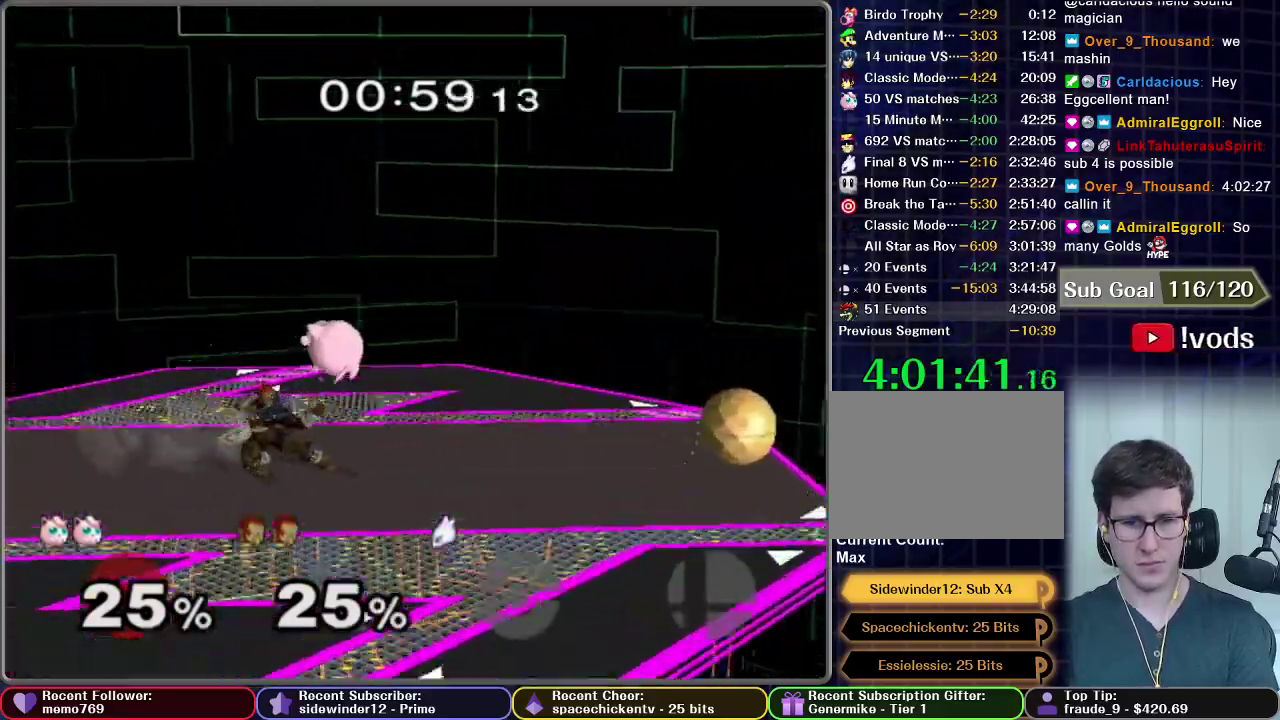
Gameplay with a controller (Nintendo layout); each line is a JSON object with the inputs held at the frame after it. "events" lists button and stick changes between this image and that frame as [ms after this image, input, new state], when the widget could be followed in between. This overlay highlights the sticks when they move; stick clicks (L3 R3) are not distinguishable. Not read: L3 R3.
{"buttons": ["B"], "left_stick": "down", "right_stick": "center"}
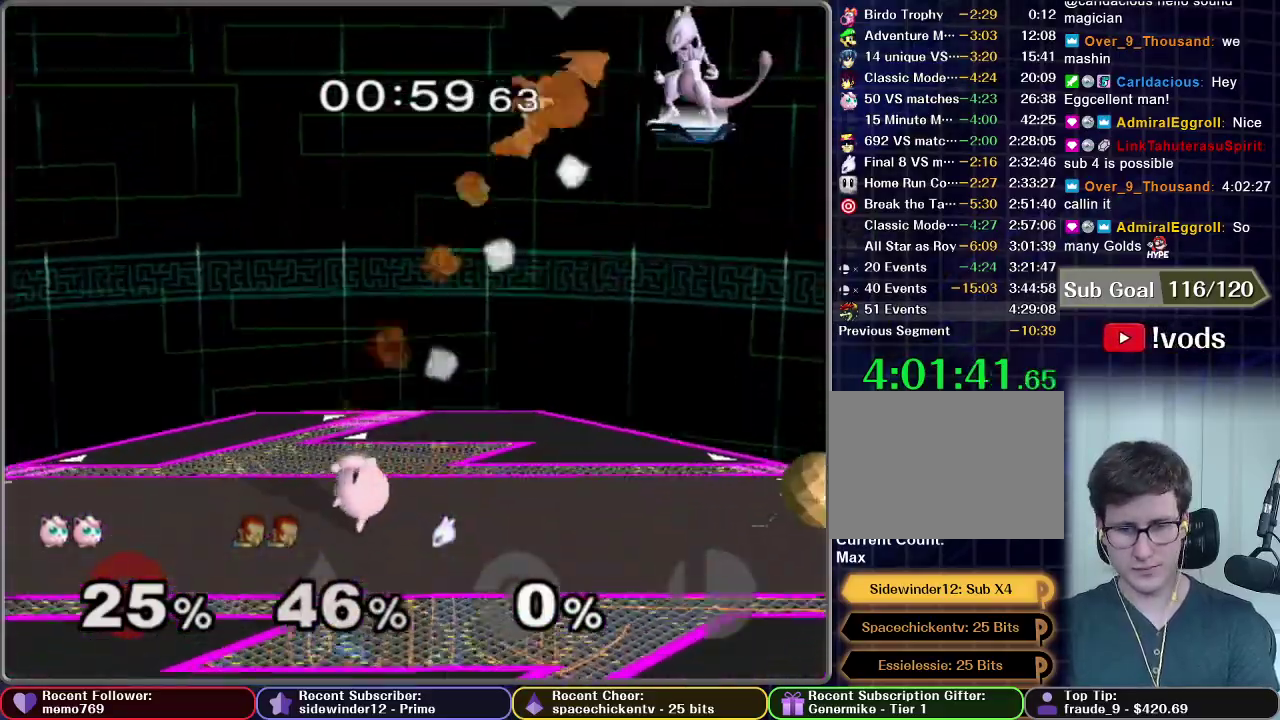
{"buttons": ["B"], "left_stick": "center", "right_stick": "center", "events": [[300, "left_stick", "center"]]}
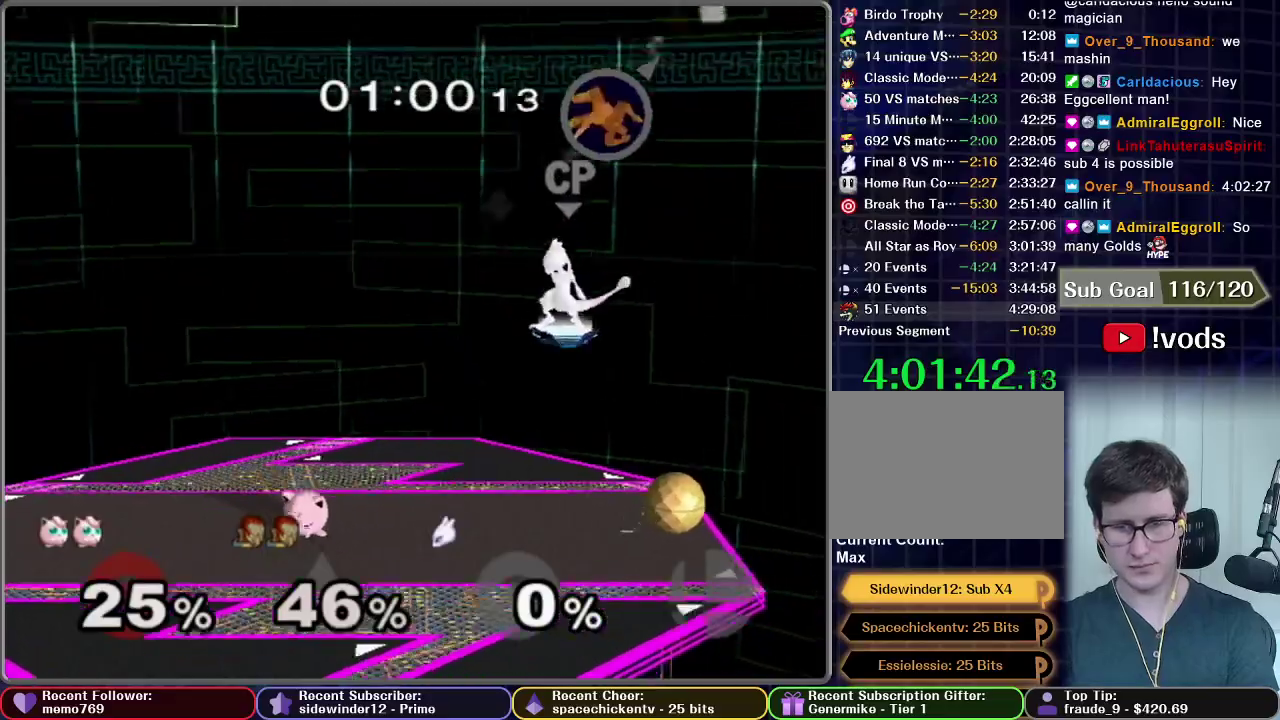
{"buttons": ["B"], "left_stick": "center", "right_stick": "center", "events": []}
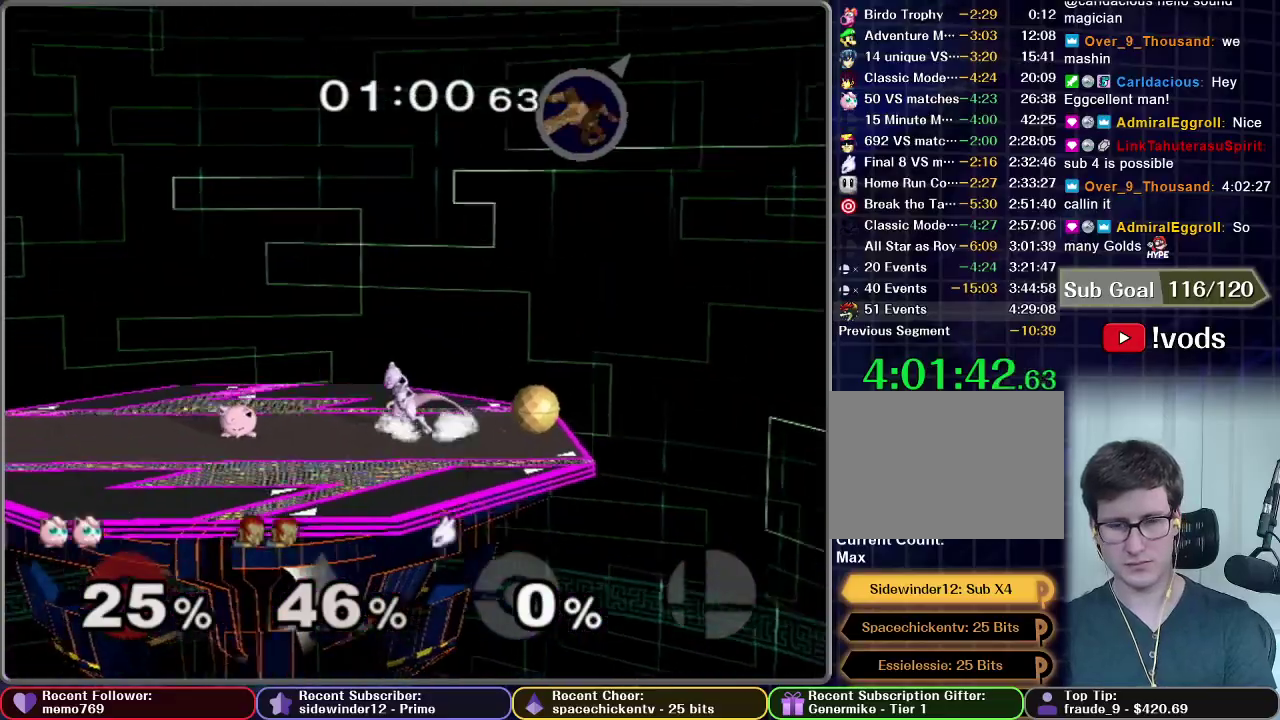
{"buttons": [], "left_stick": "left", "right_stick": "center", "events": [[200, "B", "up"], [200, "left_stick", "left"]]}
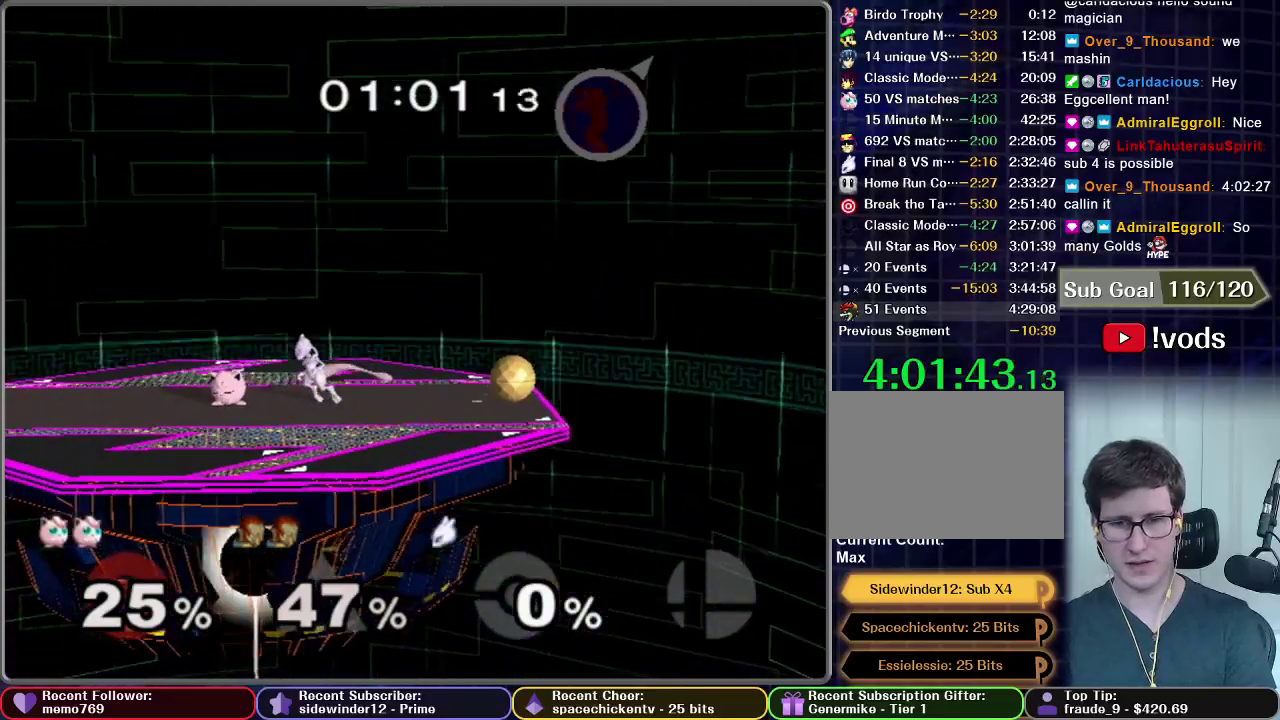
{"buttons": [], "left_stick": "left", "right_stick": "center", "events": []}
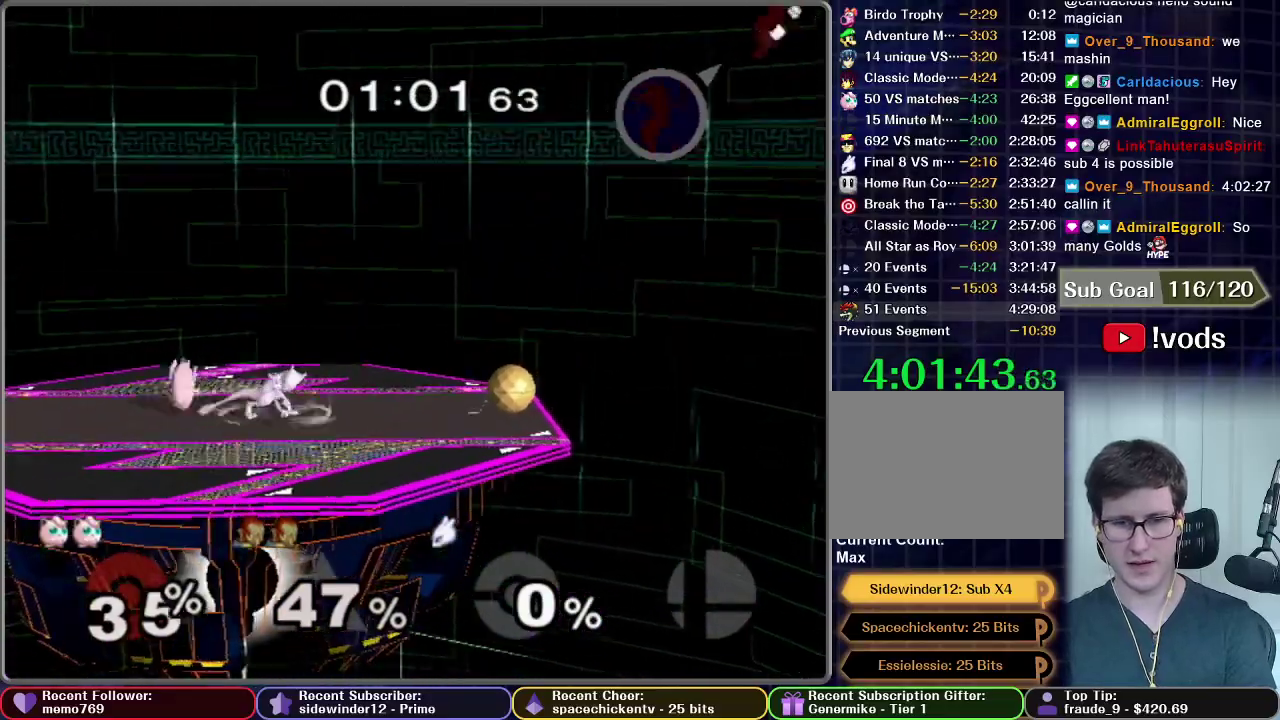
{"buttons": [], "left_stick": "center", "right_stick": "center", "events": [[100, "L1", "down"], [100, "left_stick", "center"], [401, "L1", "up"]]}
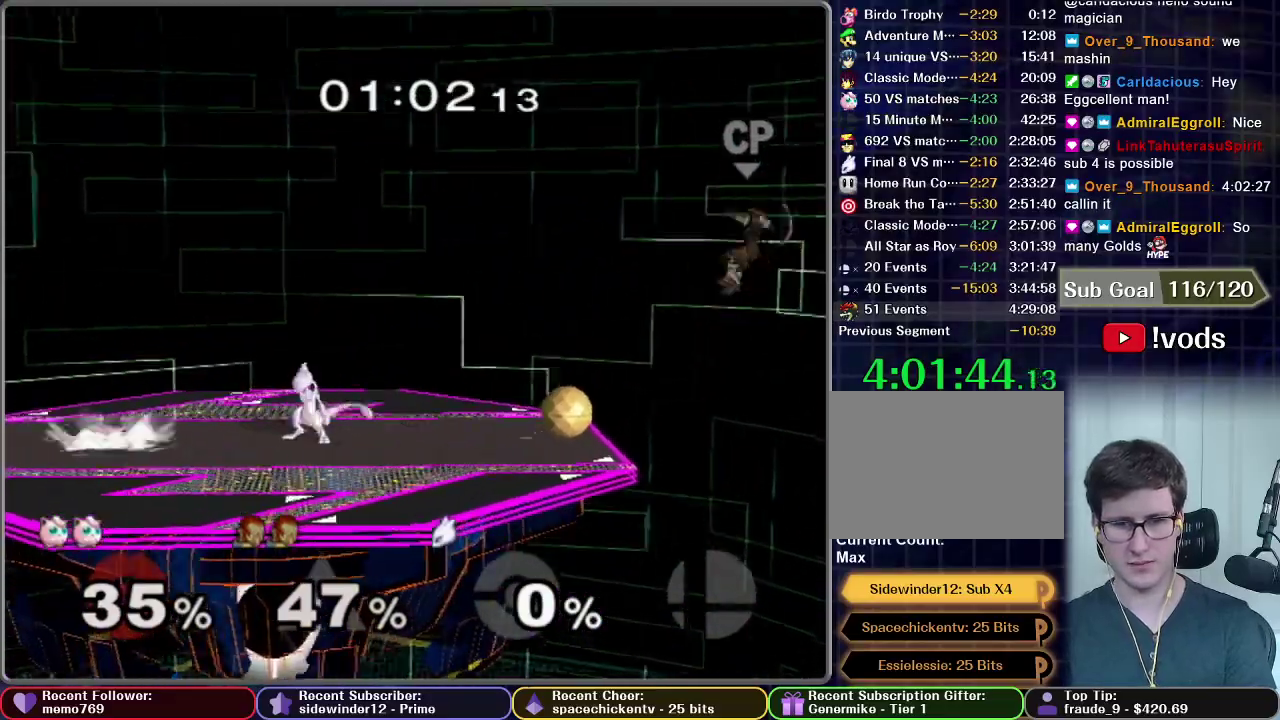
{"buttons": ["X"], "left_stick": "left", "right_stick": "center", "events": [[16, "X", "down"], [133, "X", "up"], [133, "left_stick", "right"], [300, "left_stick", "center"], [400, "left_stick", "left"], [450, "X", "down"]]}
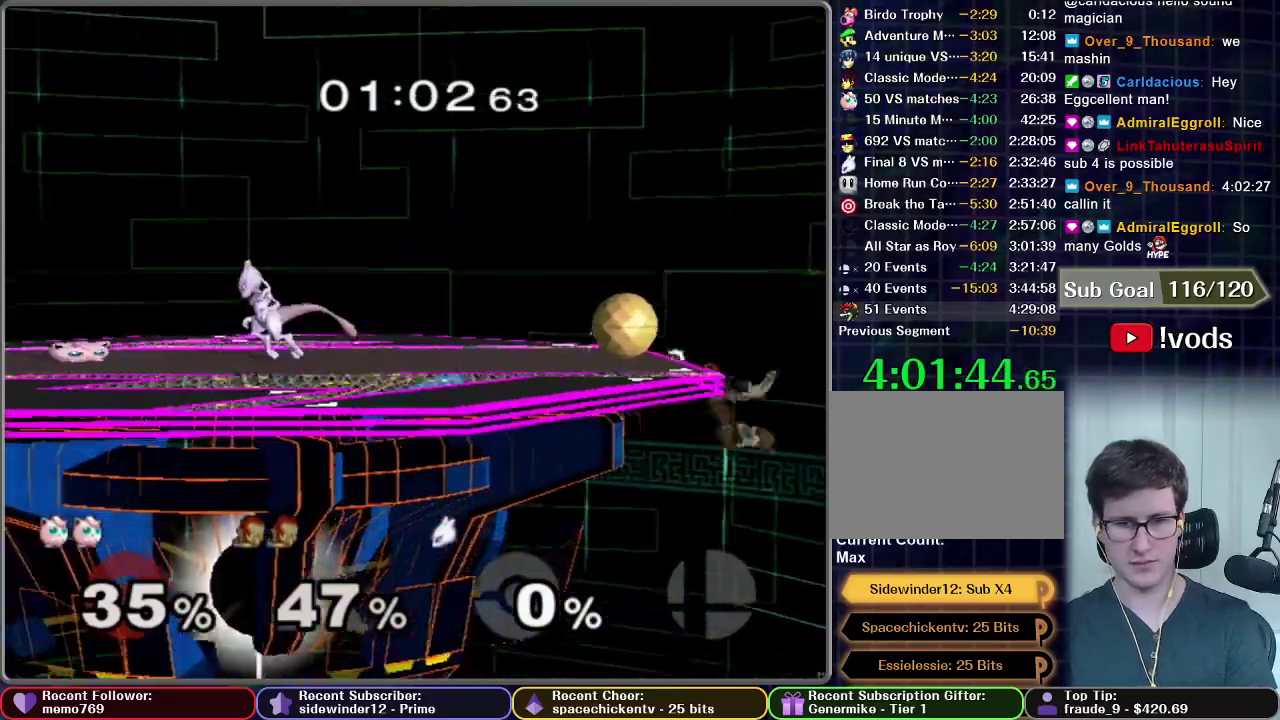
{"buttons": ["A"], "left_stick": "down", "right_stick": "center", "events": [[50, "X", "up"], [167, "left_stick", "right"], [451, "A", "down"], [484, "left_stick", "down"]]}
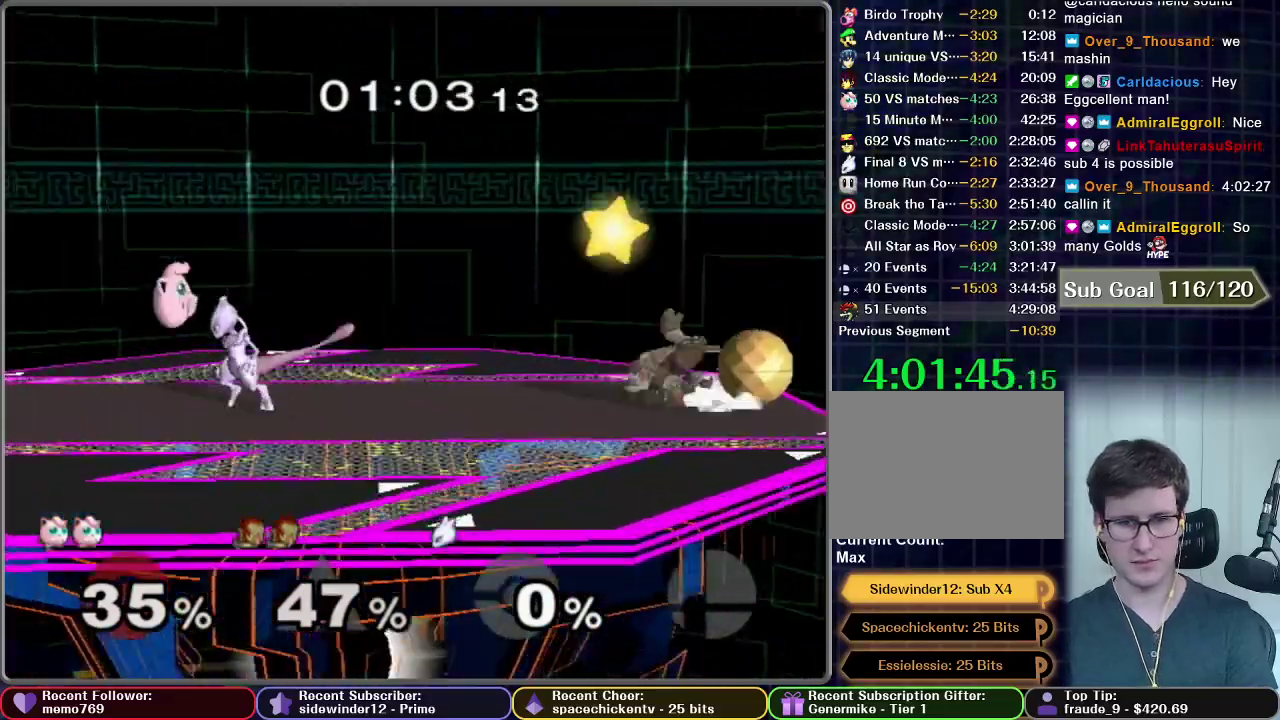
{"buttons": [], "left_stick": "left", "right_stick": "center", "events": [[33, "left_stick", "down-left"], [116, "R1", "down"], [200, "A", "up"], [200, "R1", "up"], [200, "left_stick", "left"]]}
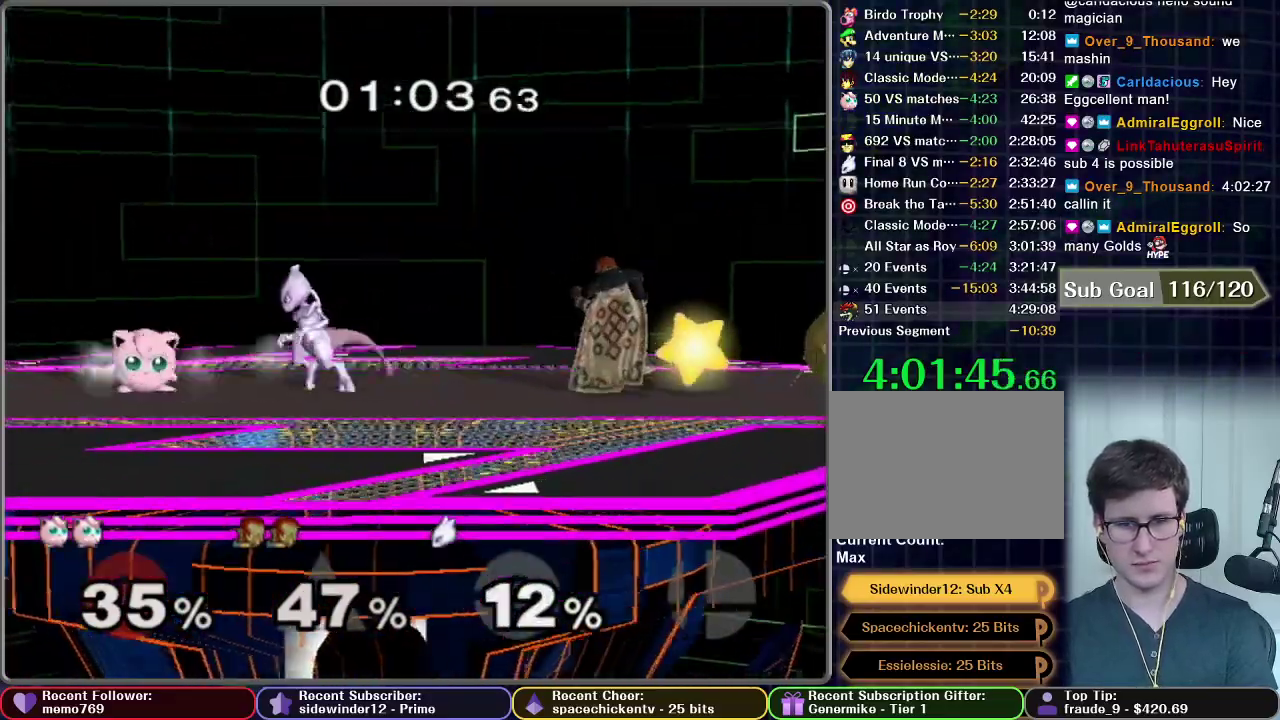
{"buttons": [], "left_stick": "right", "right_stick": "center", "events": [[34, "left_stick", "center"], [167, "X", "down"], [217, "left_stick", "right"], [401, "X", "up"]]}
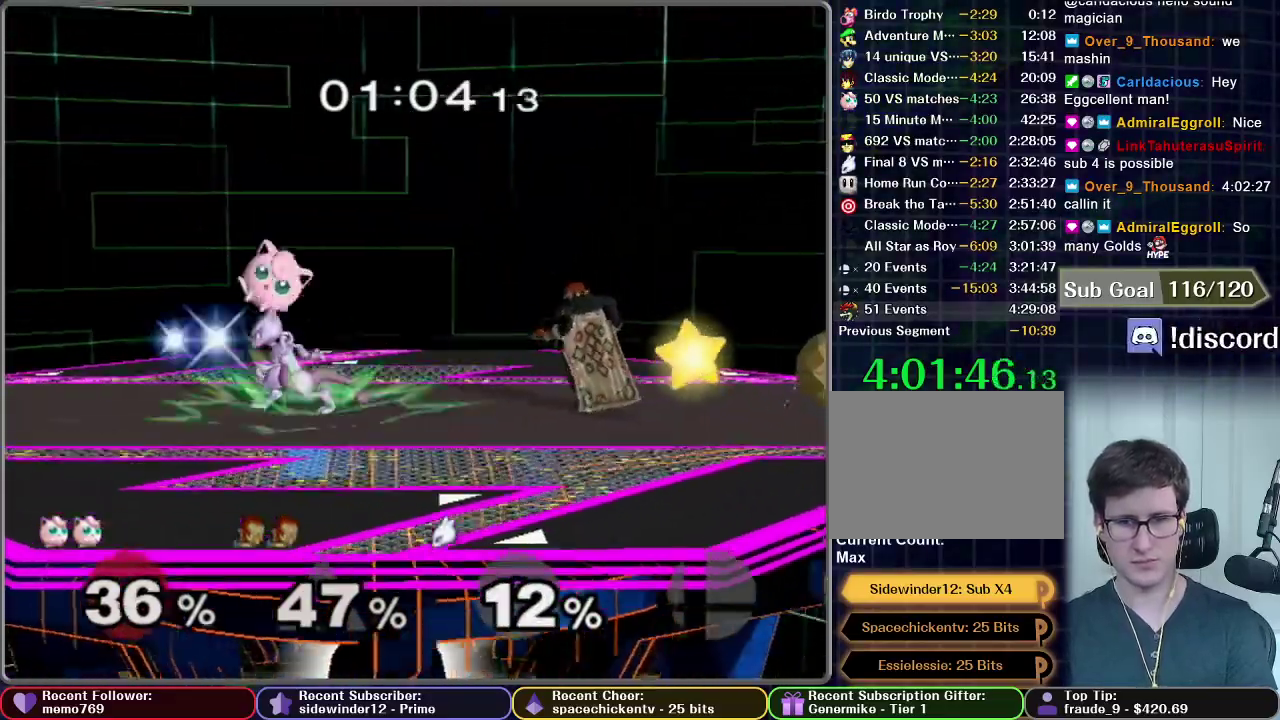
{"buttons": [], "left_stick": "right", "right_stick": "center", "events": [[367, "X", "down"], [417, "X", "up"]]}
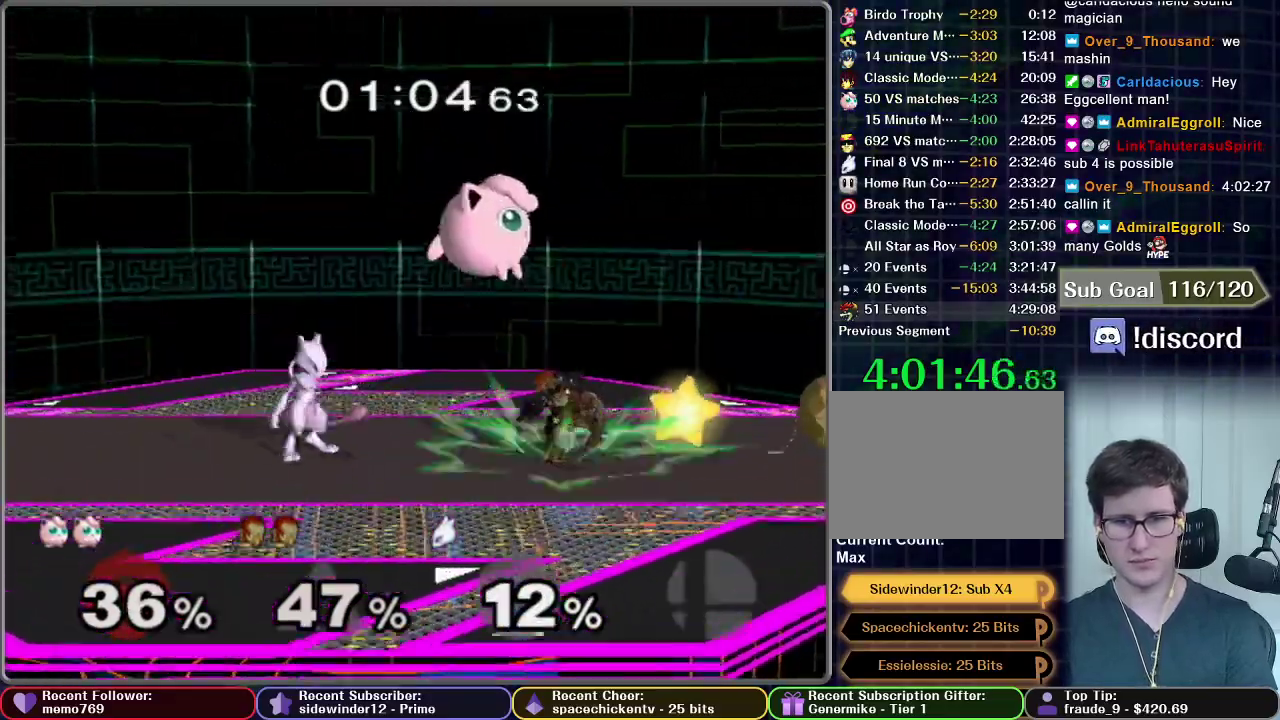
{"buttons": [], "left_stick": "right", "right_stick": "center", "events": []}
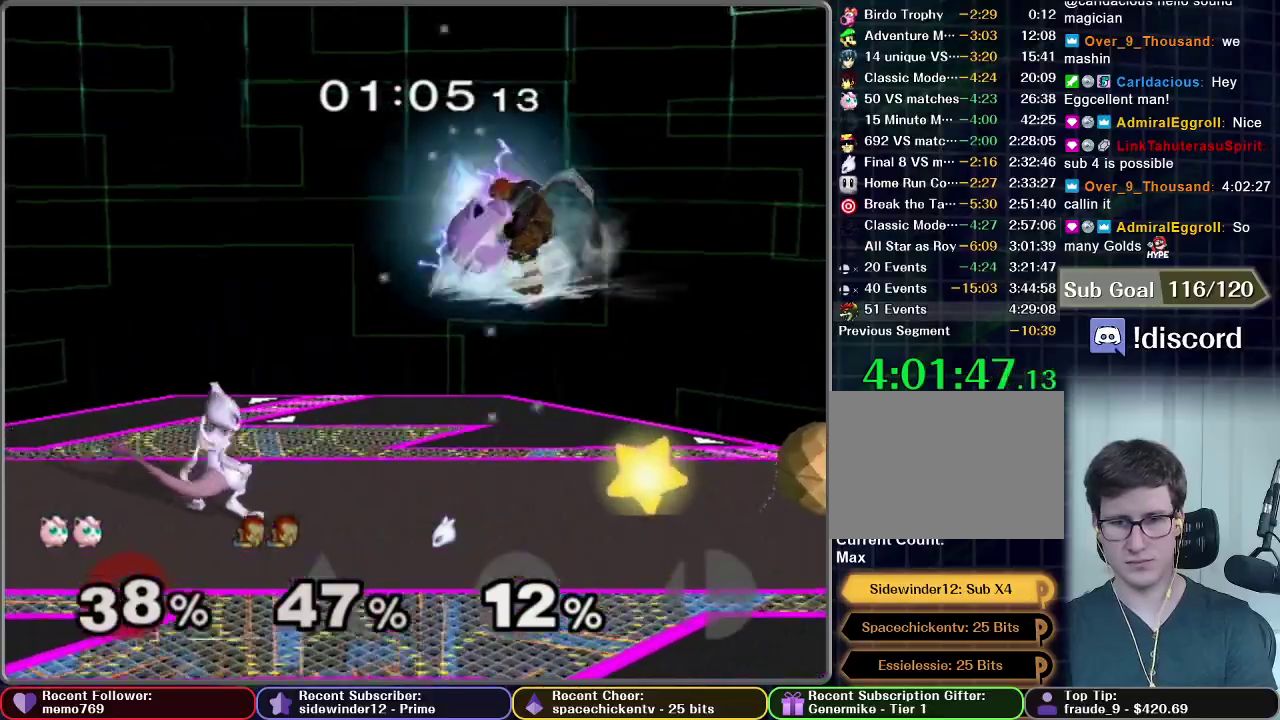
{"buttons": ["A"], "left_stick": "right", "right_stick": "center", "events": [[16, "left_stick", "center"], [100, "left_stick", "right"], [233, "A", "down"], [233, "left_stick", "left"], [250, "A", "up"], [333, "left_stick", "center"], [367, "A", "down"], [383, "left_stick", "right"], [400, "A", "up"], [467, "A", "down"]]}
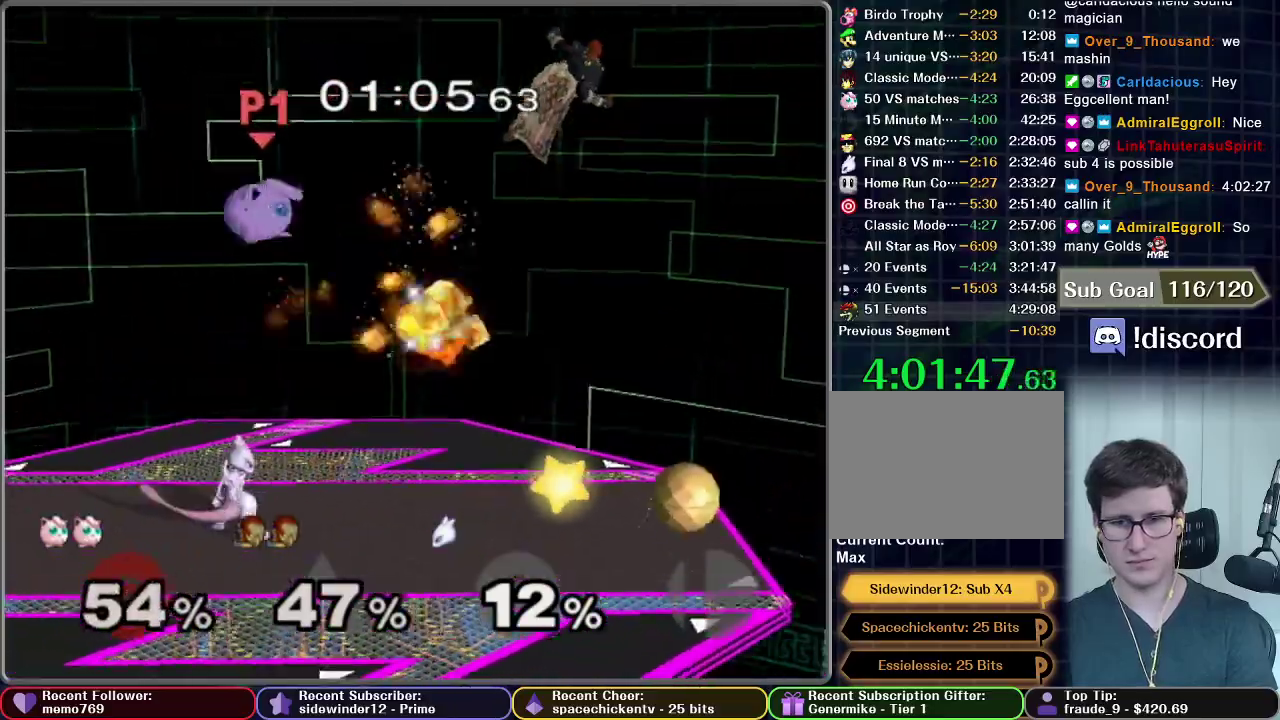
{"buttons": [], "left_stick": "right", "right_stick": "center", "events": [[17, "A", "up"], [117, "A", "down"], [134, "A", "up"], [300, "A", "down"], [367, "A", "up"]]}
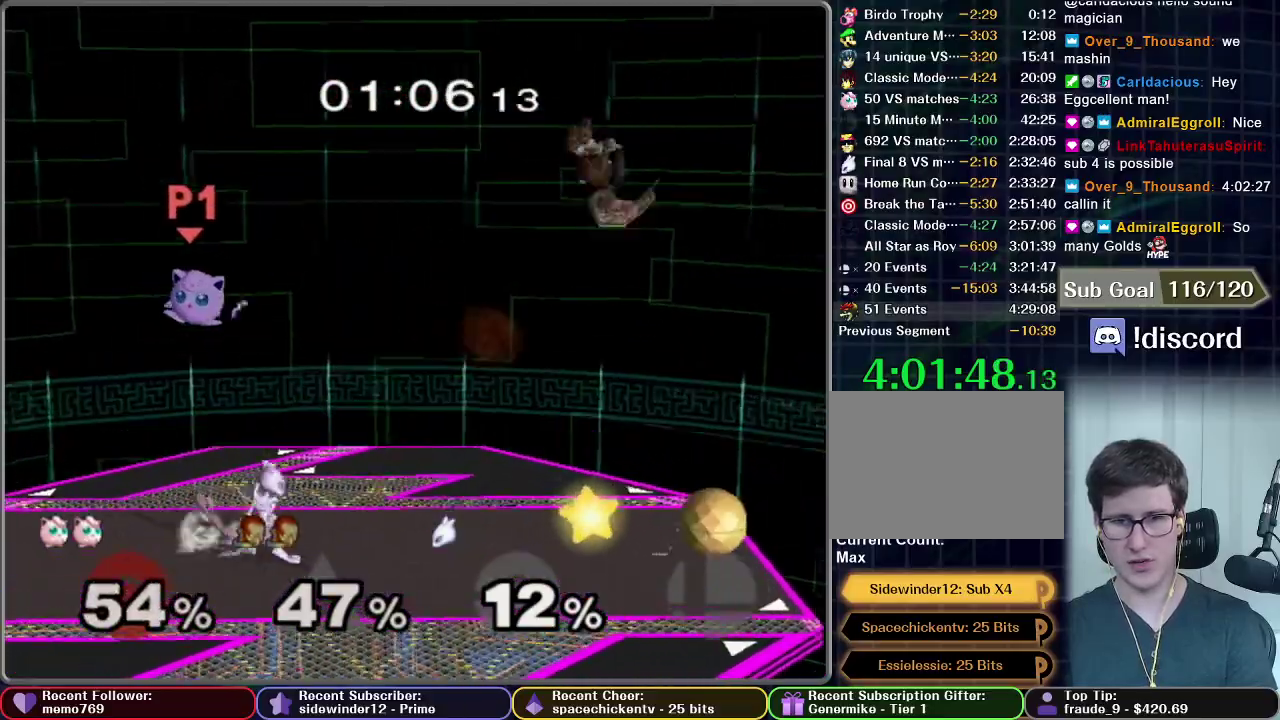
{"buttons": [], "left_stick": "right", "right_stick": "center", "events": [[150, "X", "down"], [217, "X", "up"]]}
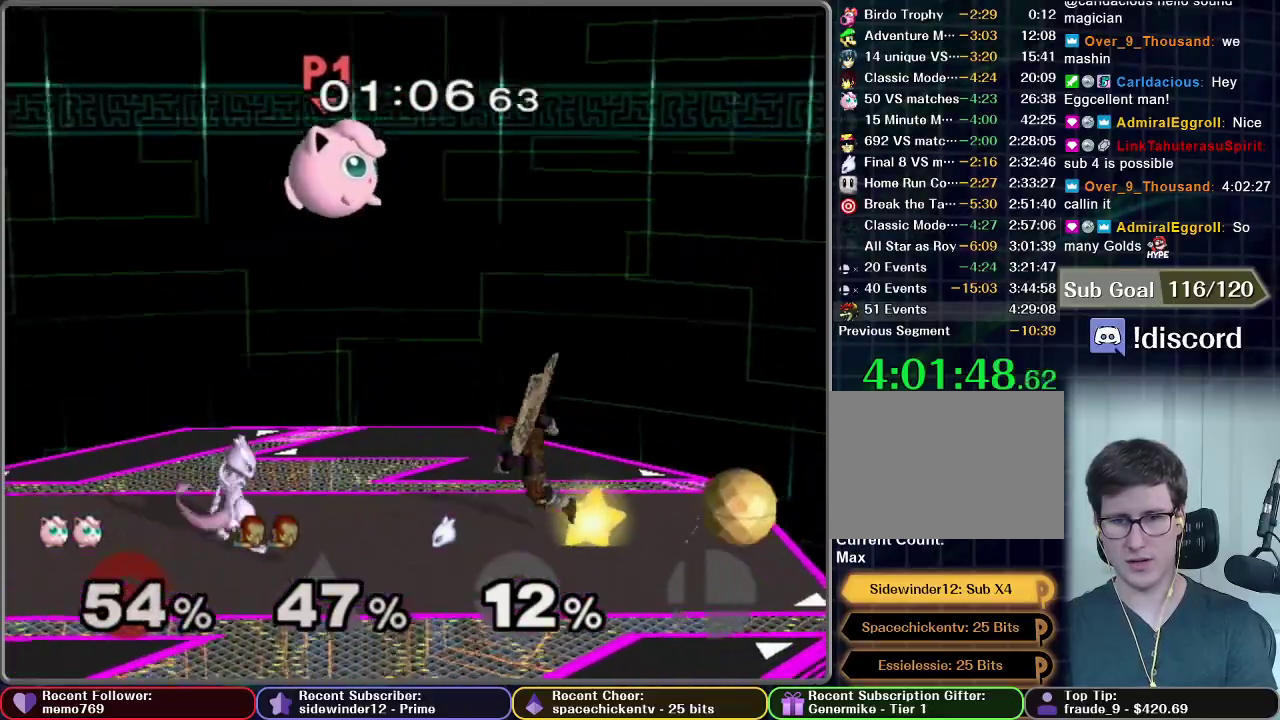
{"buttons": [], "left_stick": "down", "right_stick": "center", "events": [[150, "left_stick", "down"]]}
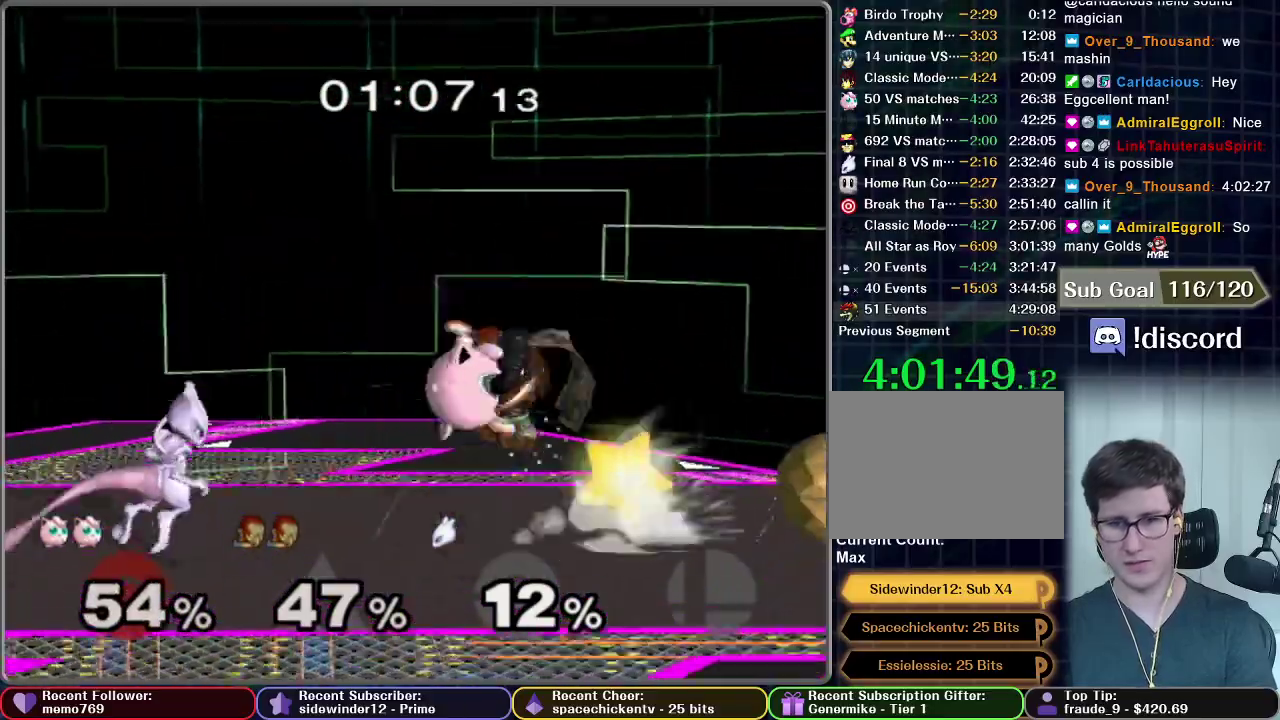
{"buttons": [], "left_stick": "right", "right_stick": "center", "events": [[33, "L1", "down"], [50, "left_stick", "center"], [133, "left_stick", "right"], [250, "left_stick", "center"], [367, "L1", "up"], [383, "left_stick", "right"], [400, "A", "down"], [484, "A", "up"]]}
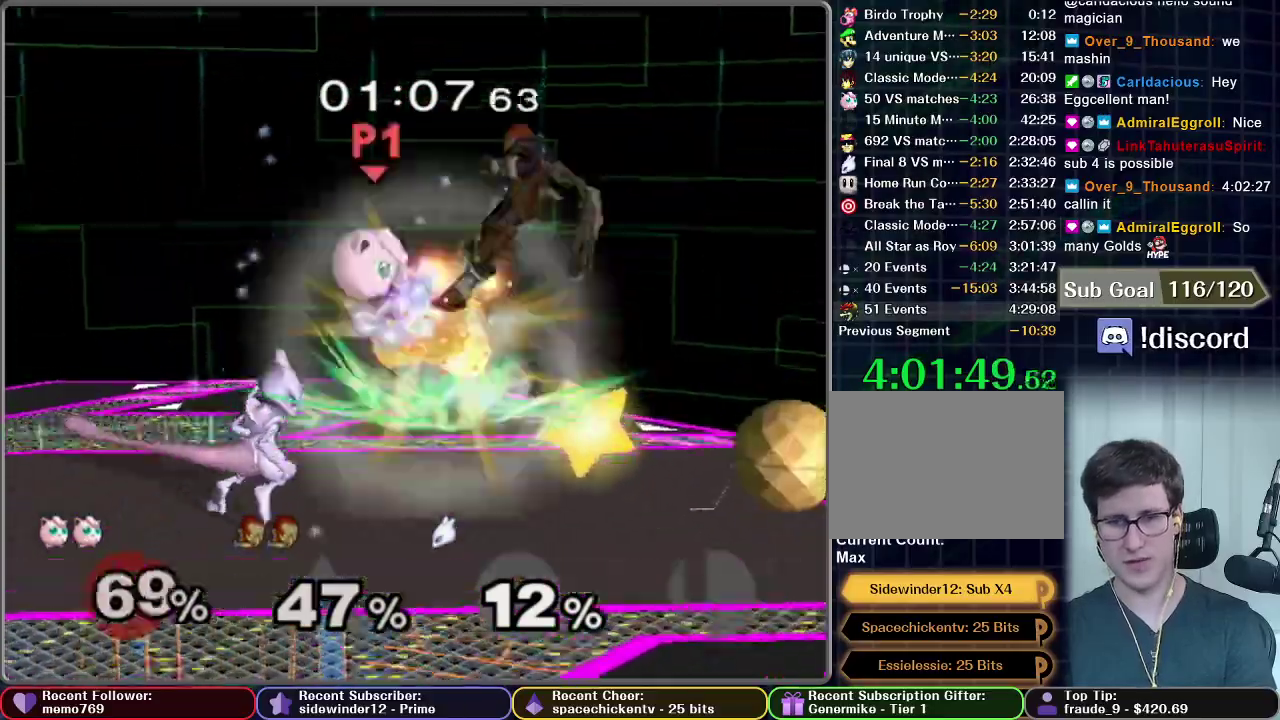
{"buttons": [], "left_stick": "right", "right_stick": "center", "events": [[34, "A", "down"], [100, "A", "up"], [150, "A", "down"], [200, "A", "up"], [250, "A", "down"], [300, "A", "up"]]}
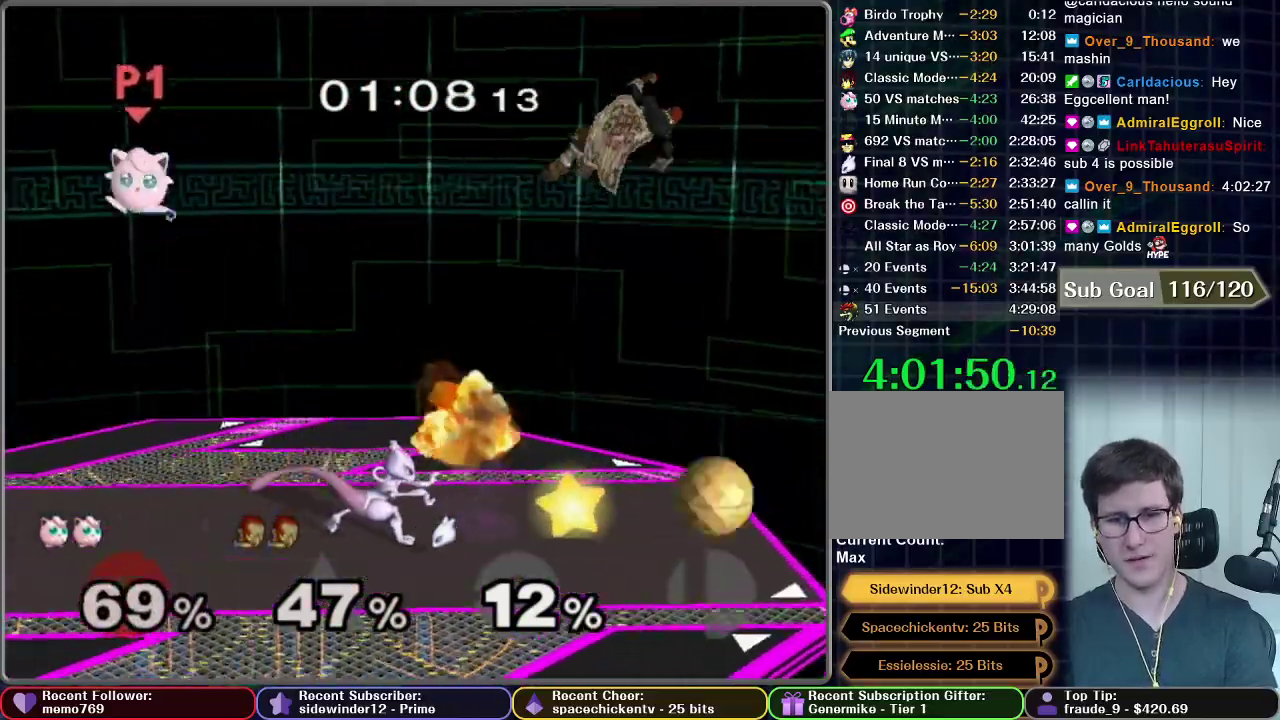
{"buttons": [], "left_stick": "right", "right_stick": "center", "events": []}
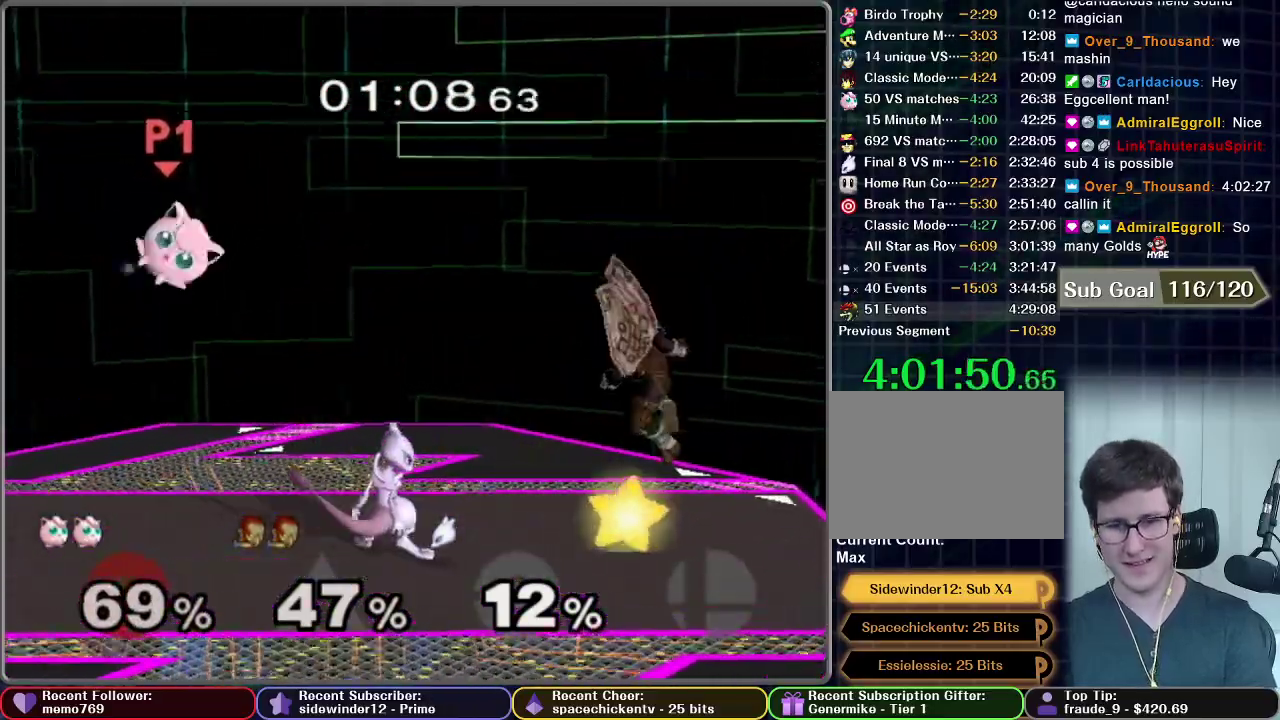
{"buttons": ["B"], "left_stick": "right", "right_stick": "center", "events": [[250, "B", "down"]]}
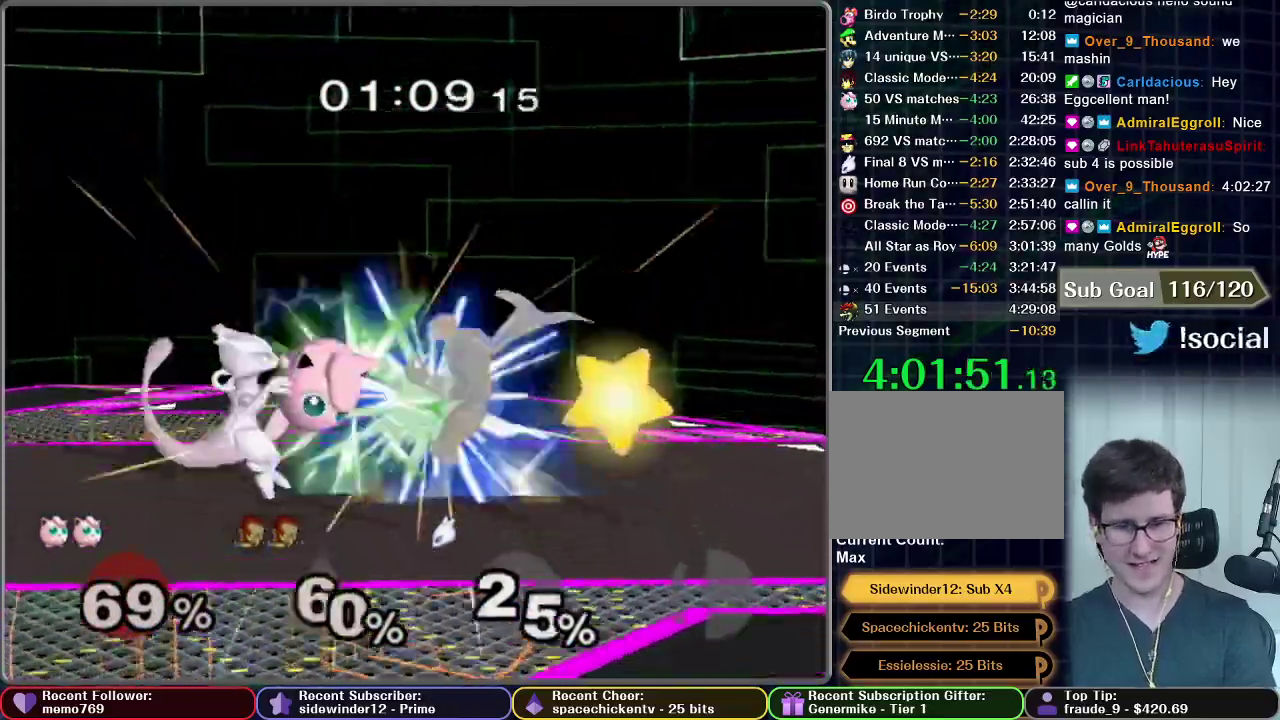
{"buttons": [], "left_stick": "down-right", "right_stick": "center", "events": [[400, "B", "up"], [500, "left_stick", "down-right"]]}
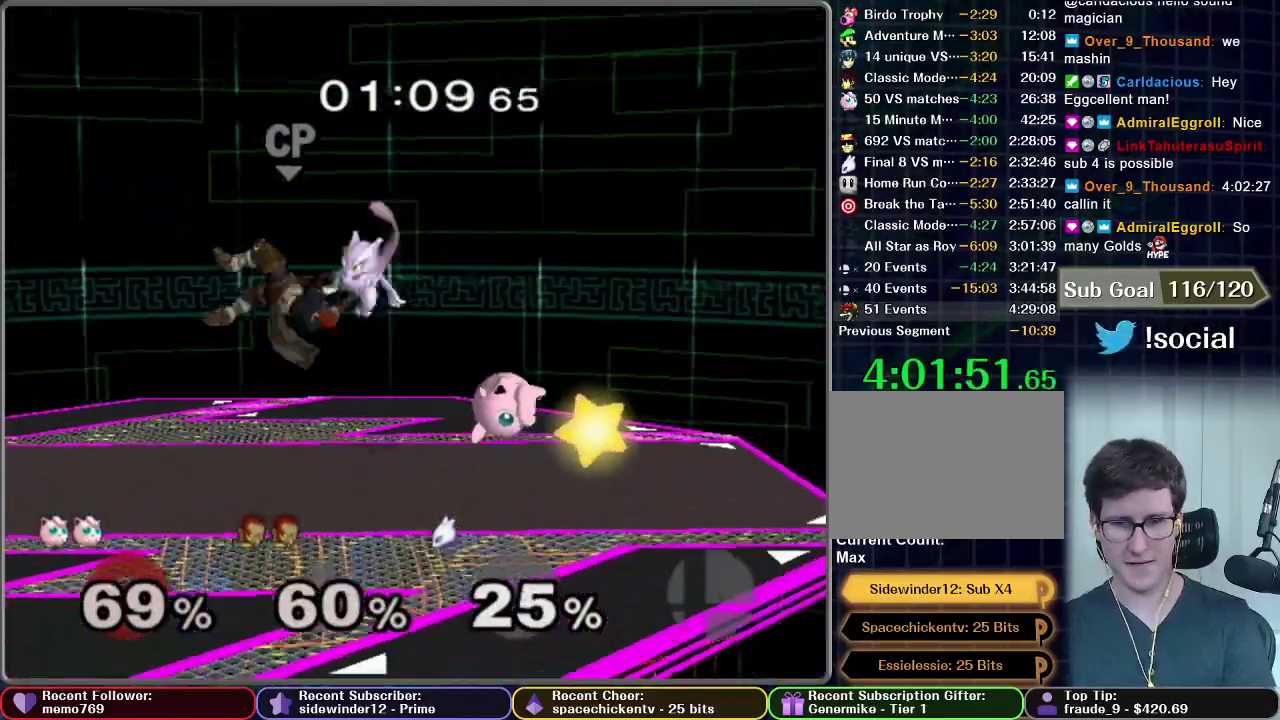
{"buttons": [], "left_stick": "left", "right_stick": "center", "events": [[267, "A", "down"], [267, "left_stick", "center"], [367, "A", "up"], [417, "left_stick", "left"]]}
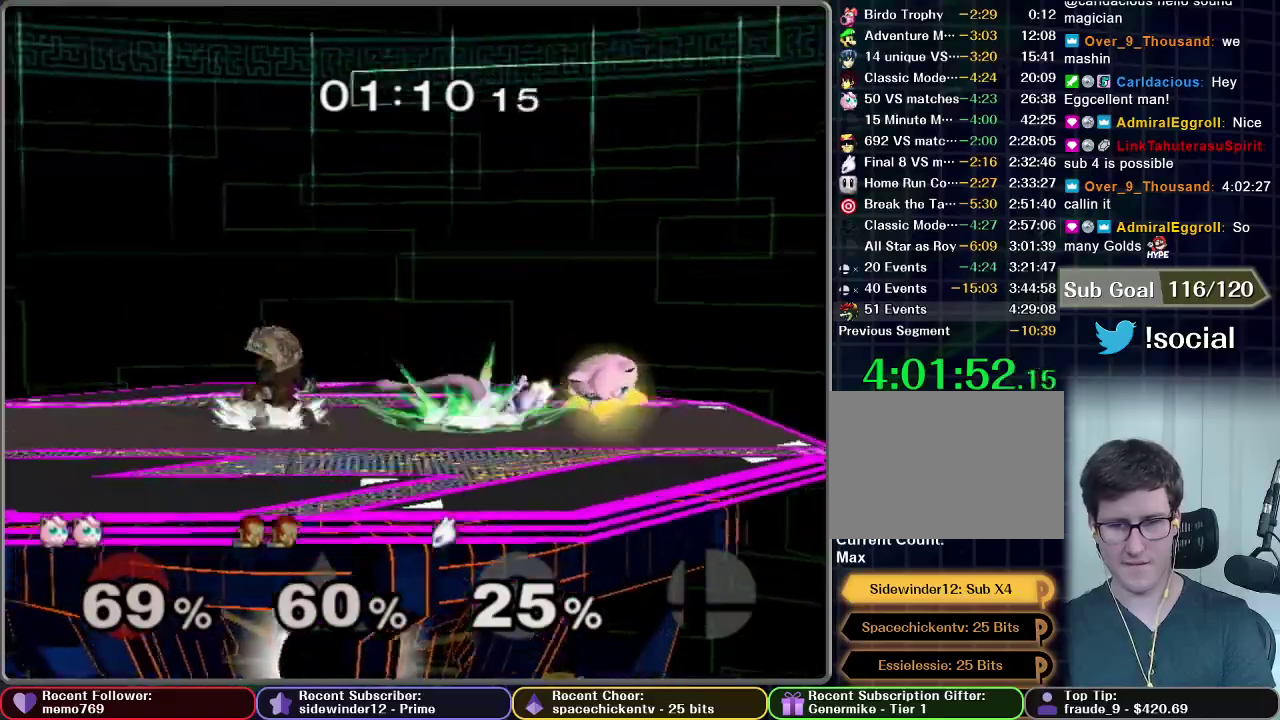
{"buttons": [], "left_stick": "left", "right_stick": "center", "events": []}
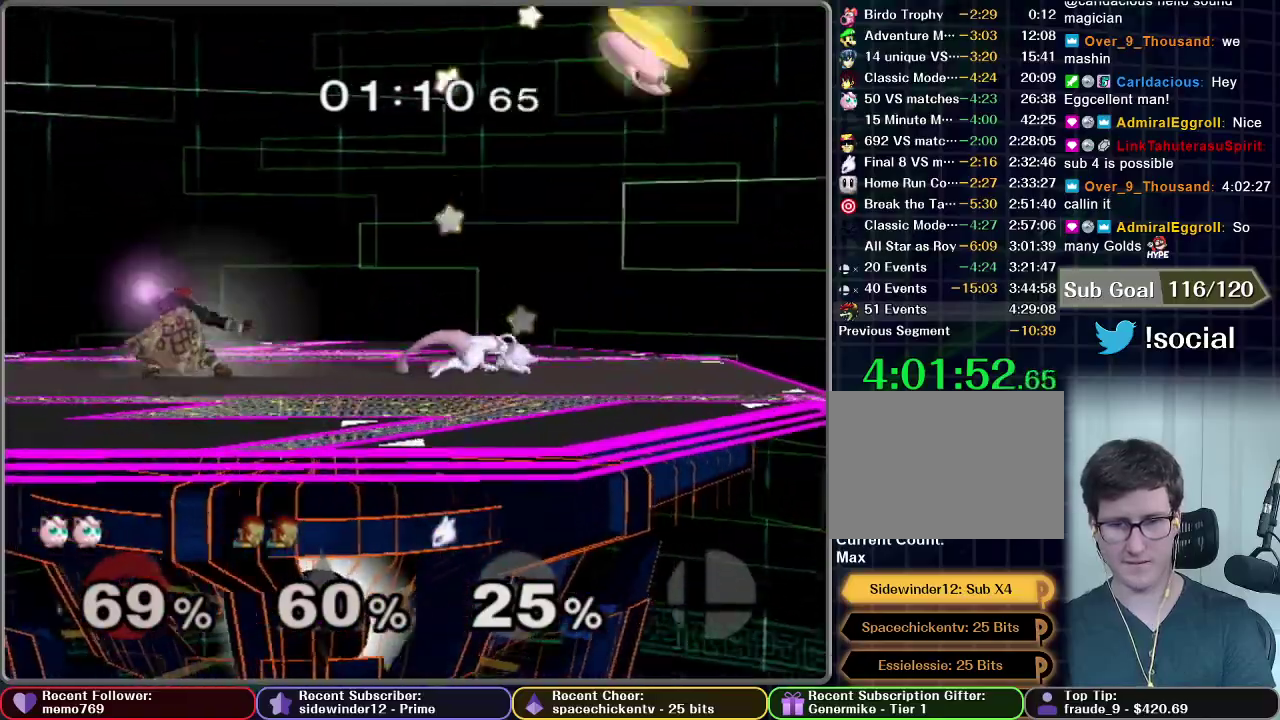
{"buttons": [], "left_stick": "left", "right_stick": "center", "events": []}
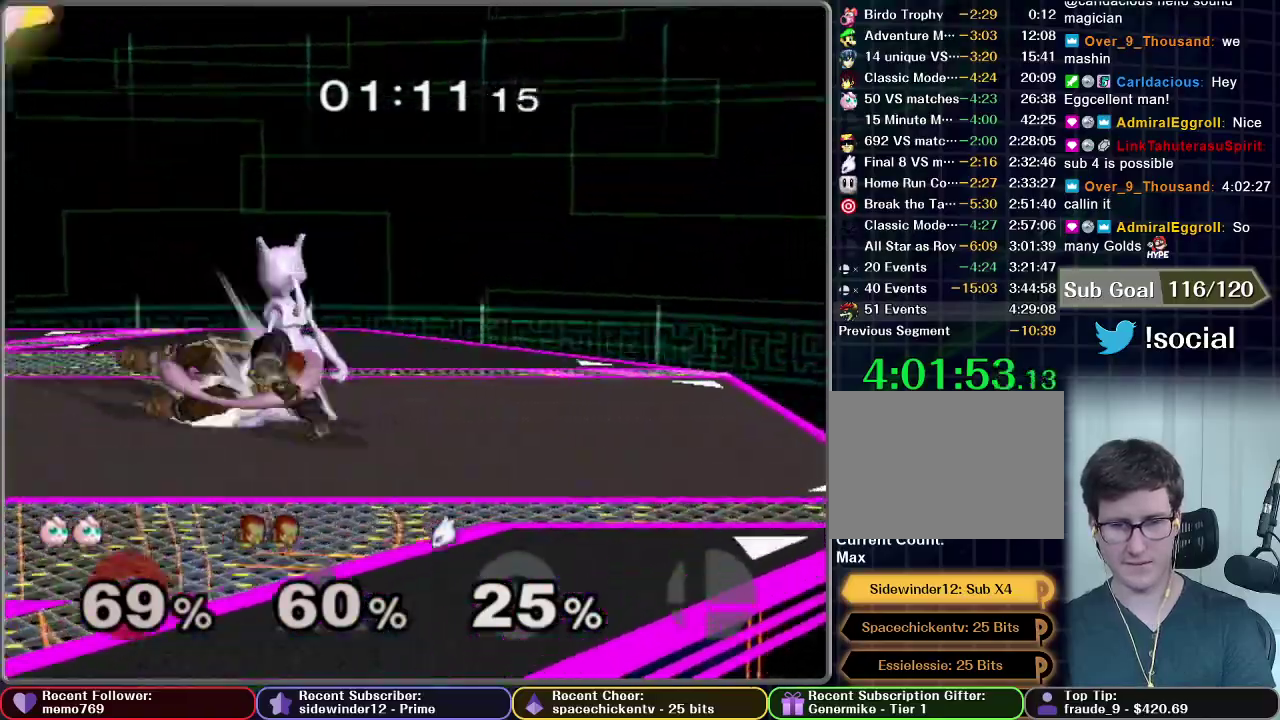
{"buttons": [], "left_stick": "right", "right_stick": "center", "events": [[484, "left_stick", "right"]]}
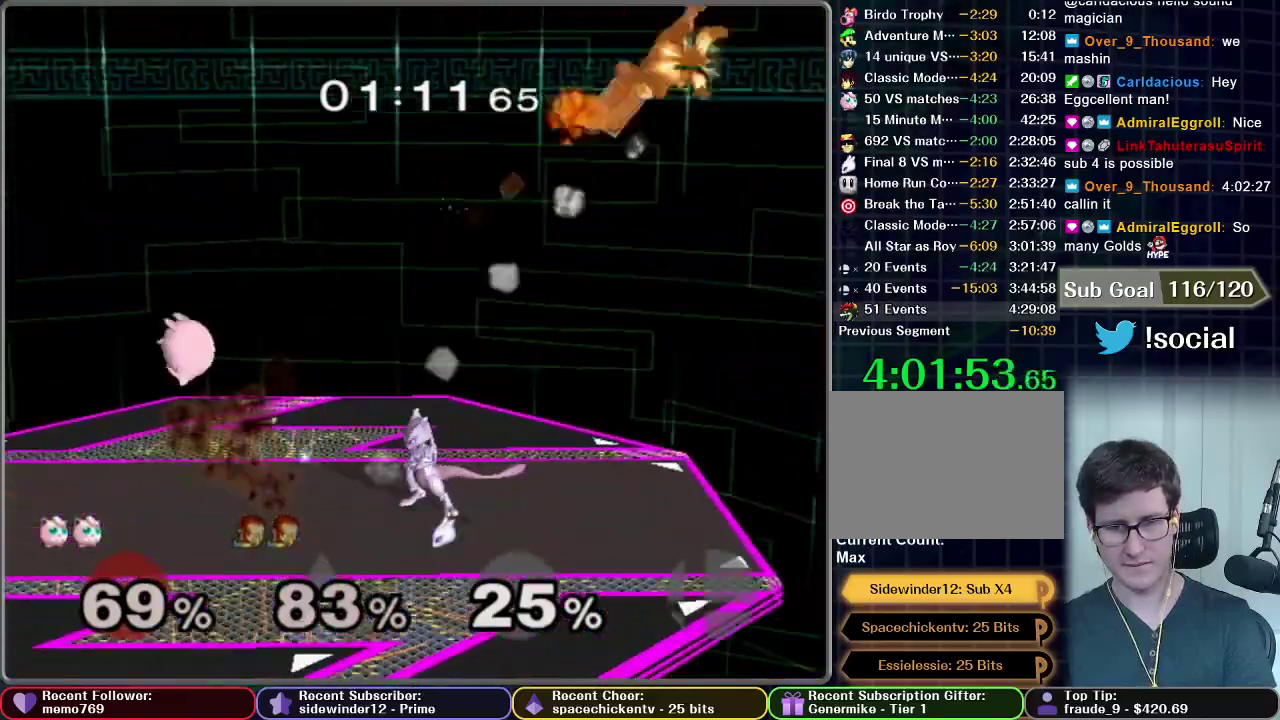
{"buttons": [], "left_stick": "center", "right_stick": "center", "events": [[284, "X", "down"], [300, "left_stick", "center"], [401, "X", "up"]]}
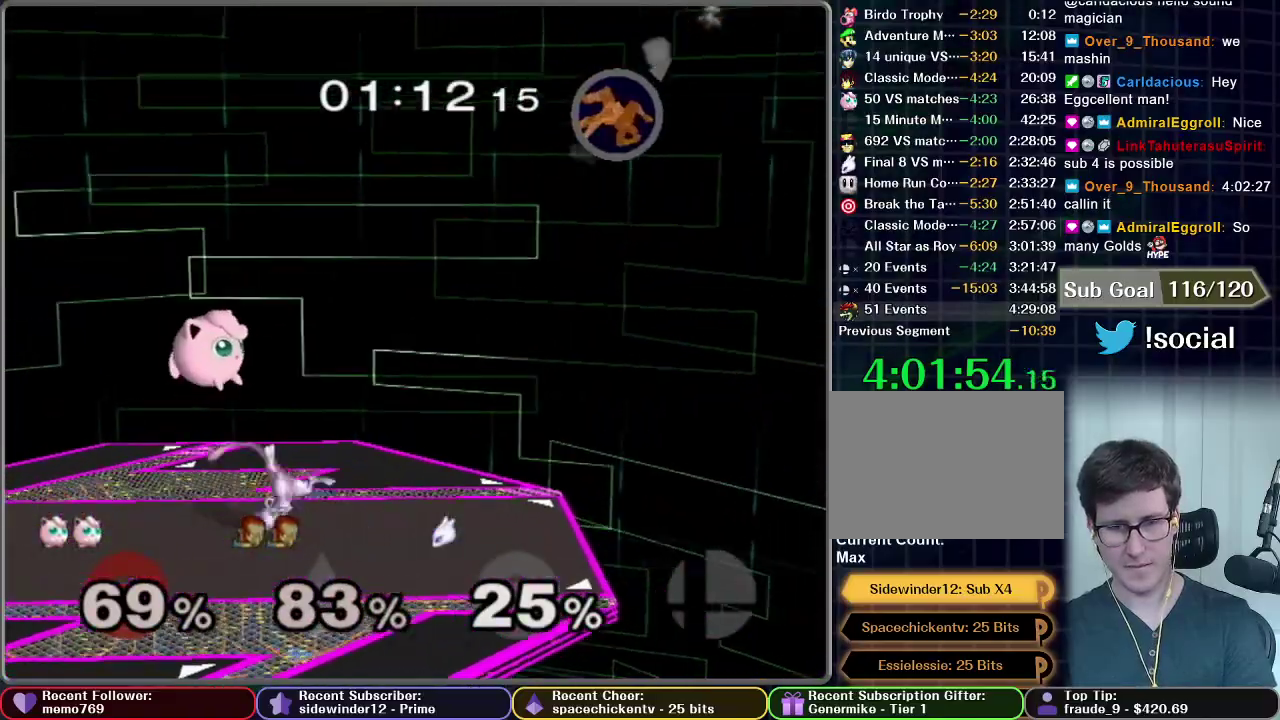
{"buttons": [], "left_stick": "down", "right_stick": "center", "events": [[267, "left_stick", "down-right"], [383, "left_stick", "down"]]}